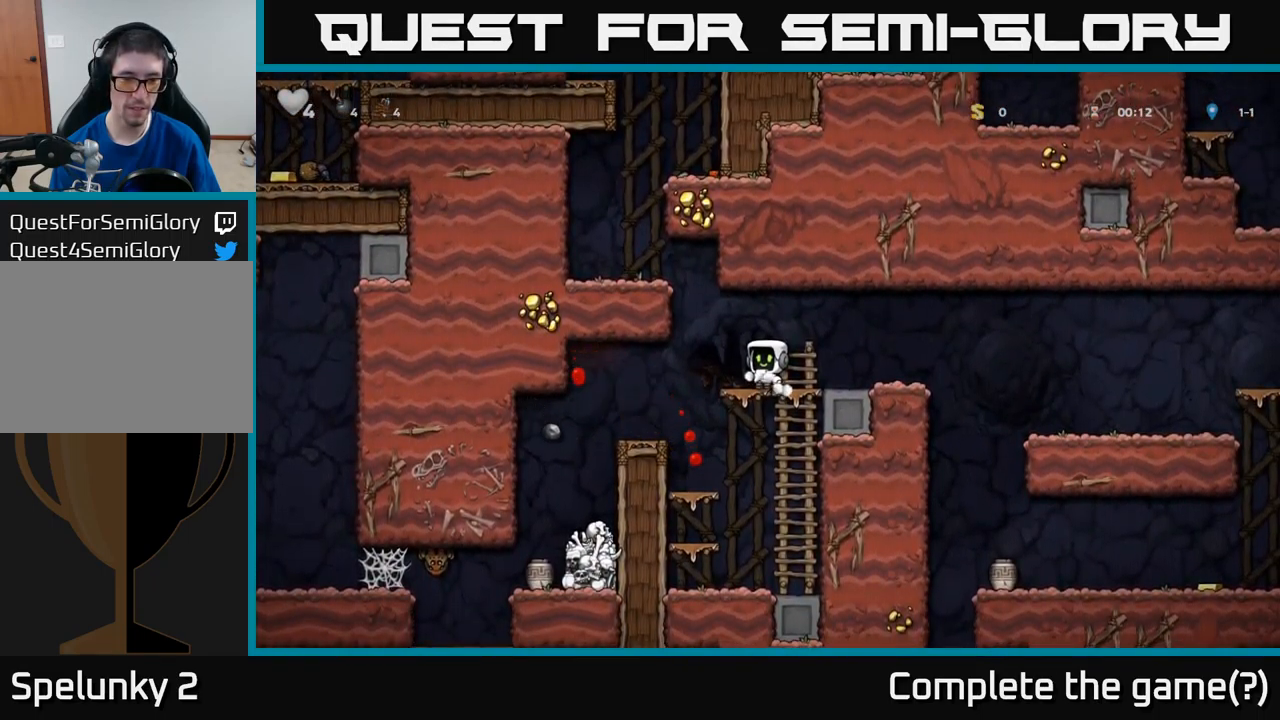
Gameplay with a controller (Xbox layout); each line is a JSON object with the inputs held at the frame after it. "events" lists button and stick changes between this image and that frame as [ms after this image, input, new state], when the widget could be followed in between. Not read: right_stick.
{"buttons": ["DPAD_RIGHT"], "left_stick": "center", "events": [[284, "DPAD_RIGHT", "down"]]}
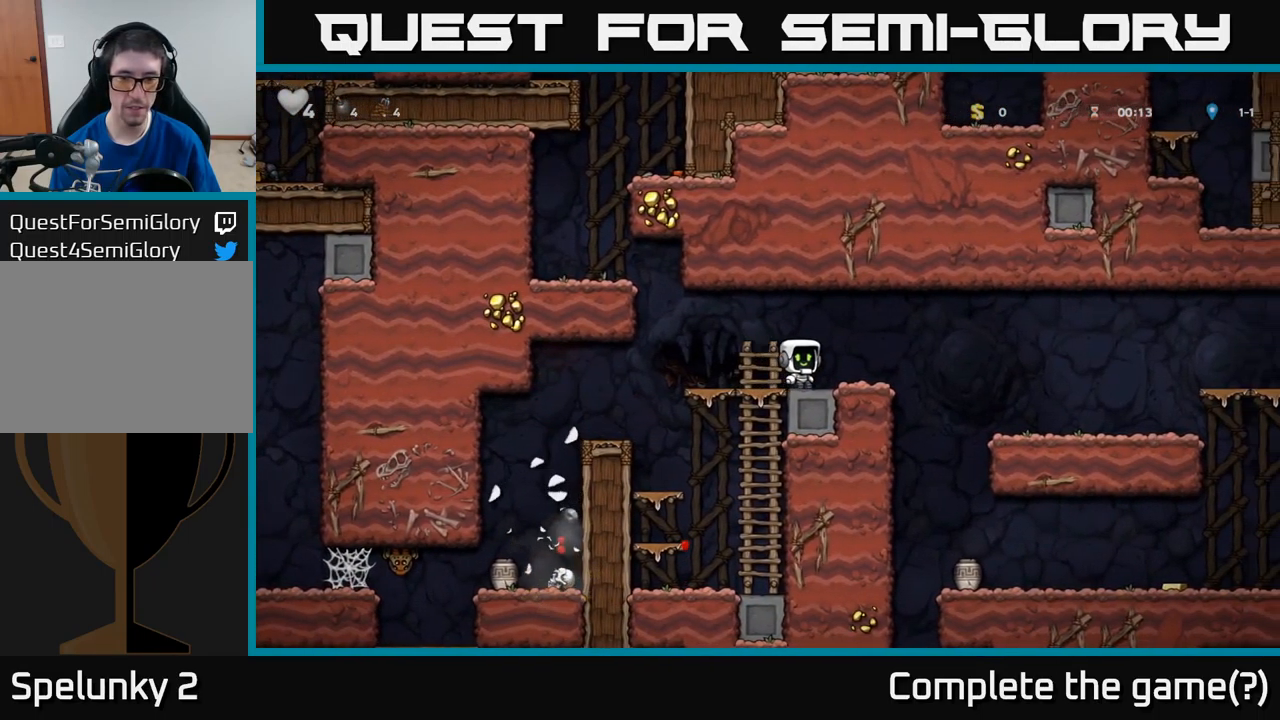
{"buttons": [], "left_stick": "center", "events": [[184, "A", "down"], [284, "A", "up"], [484, "DPAD_RIGHT", "up"]]}
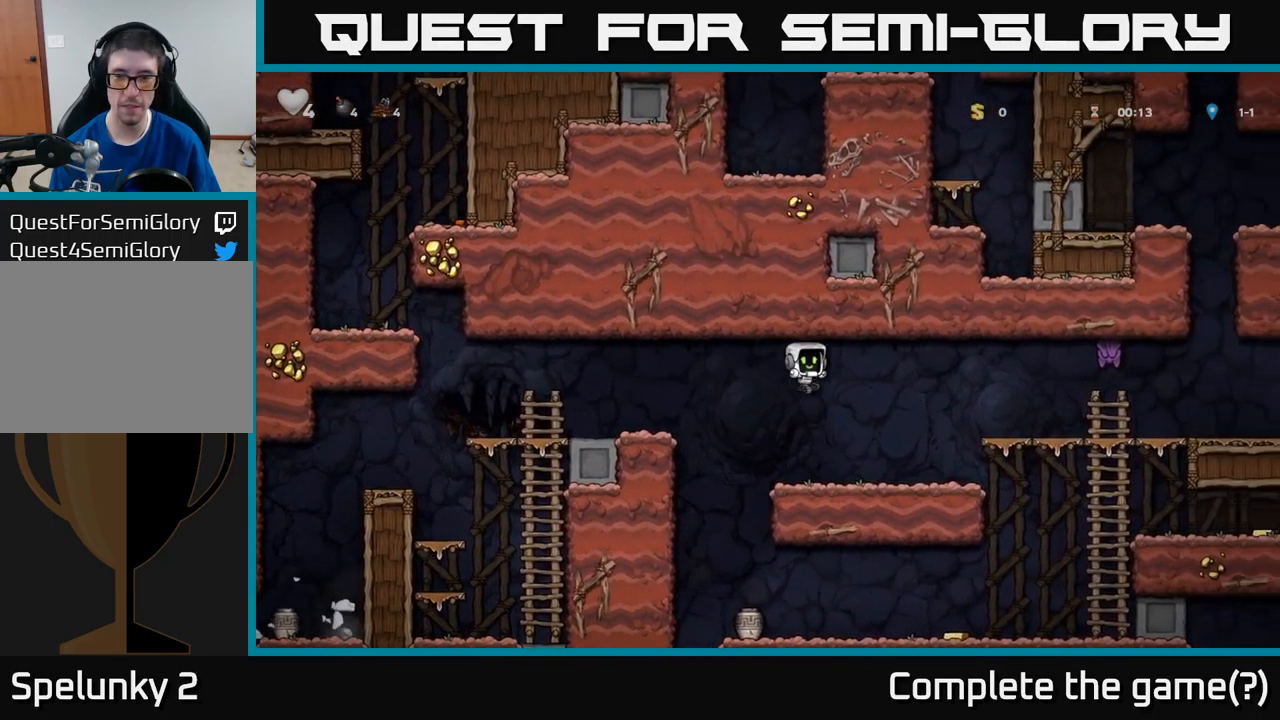
{"buttons": [], "left_stick": "center", "events": []}
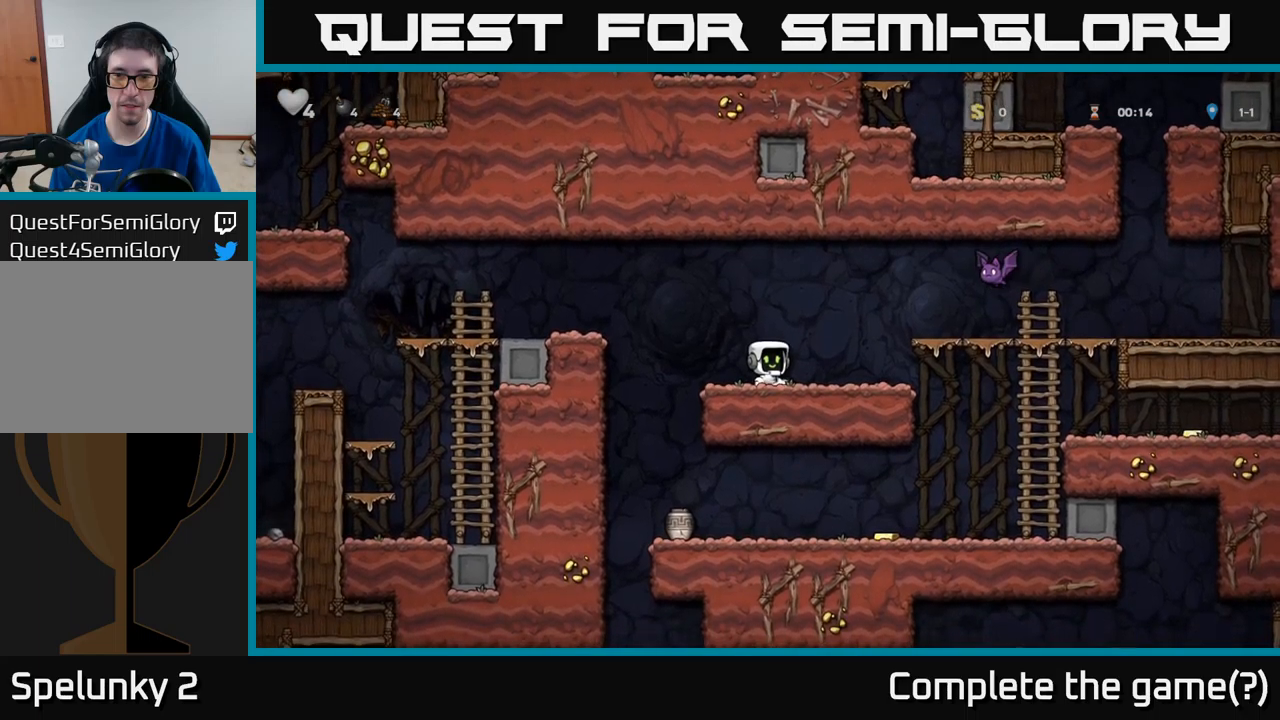
{"buttons": ["DPAD_RIGHT"], "left_stick": "center", "events": [[100, "DPAD_RIGHT", "down"], [133, "A", "down"], [150, "X", "down"], [366, "X", "up"], [433, "A", "up"]]}
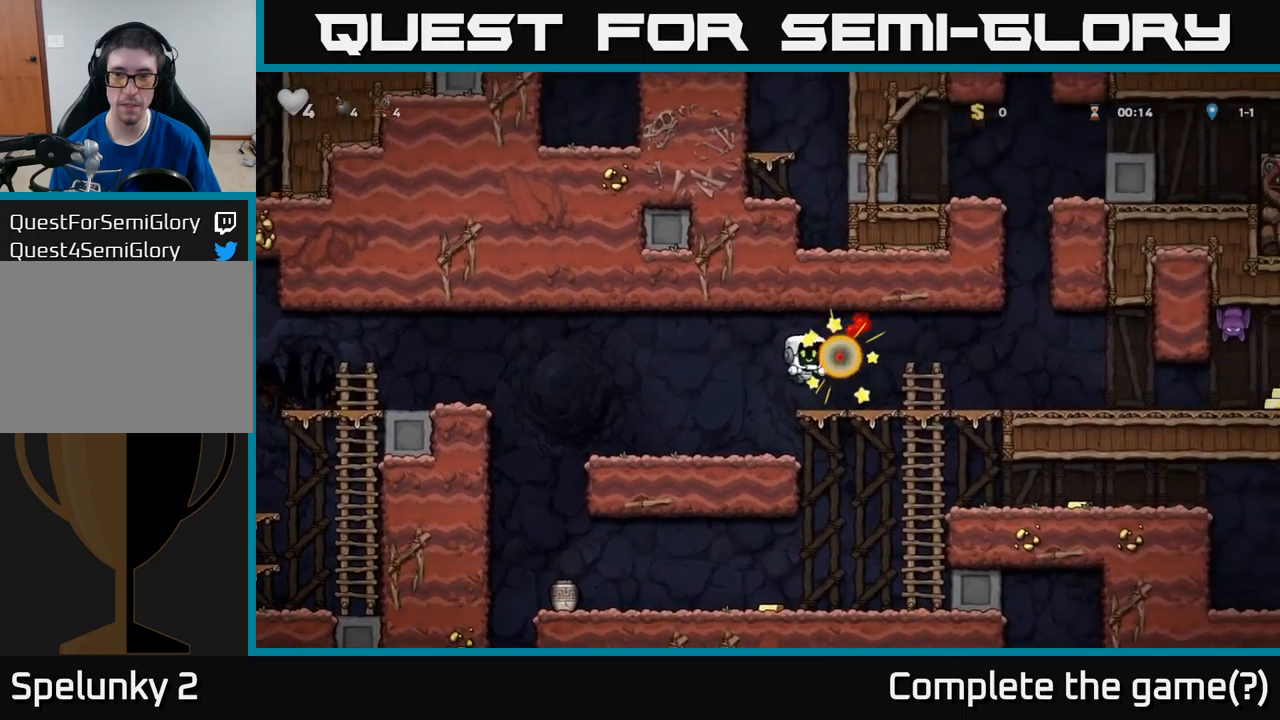
{"buttons": ["DPAD_RIGHT"], "left_stick": "center", "events": [[200, "DPAD_DOWN", "down"], [216, "DPAD_RIGHT", "up"], [283, "A", "down"], [366, "A", "up"], [366, "DPAD_DOWN", "up"], [383, "DPAD_RIGHT", "down"]]}
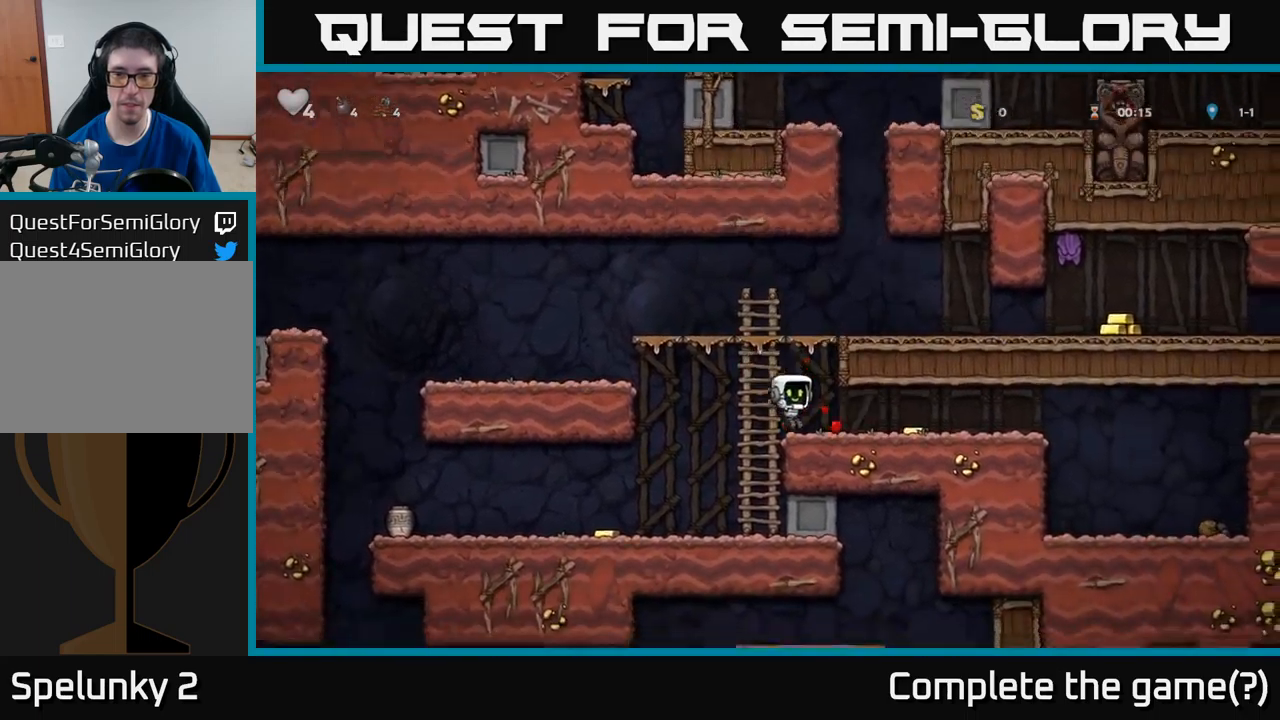
{"buttons": ["DPAD_LEFT"], "left_stick": "center", "events": [[233, "DPAD_RIGHT", "up"], [250, "DPAD_LEFT", "down"]]}
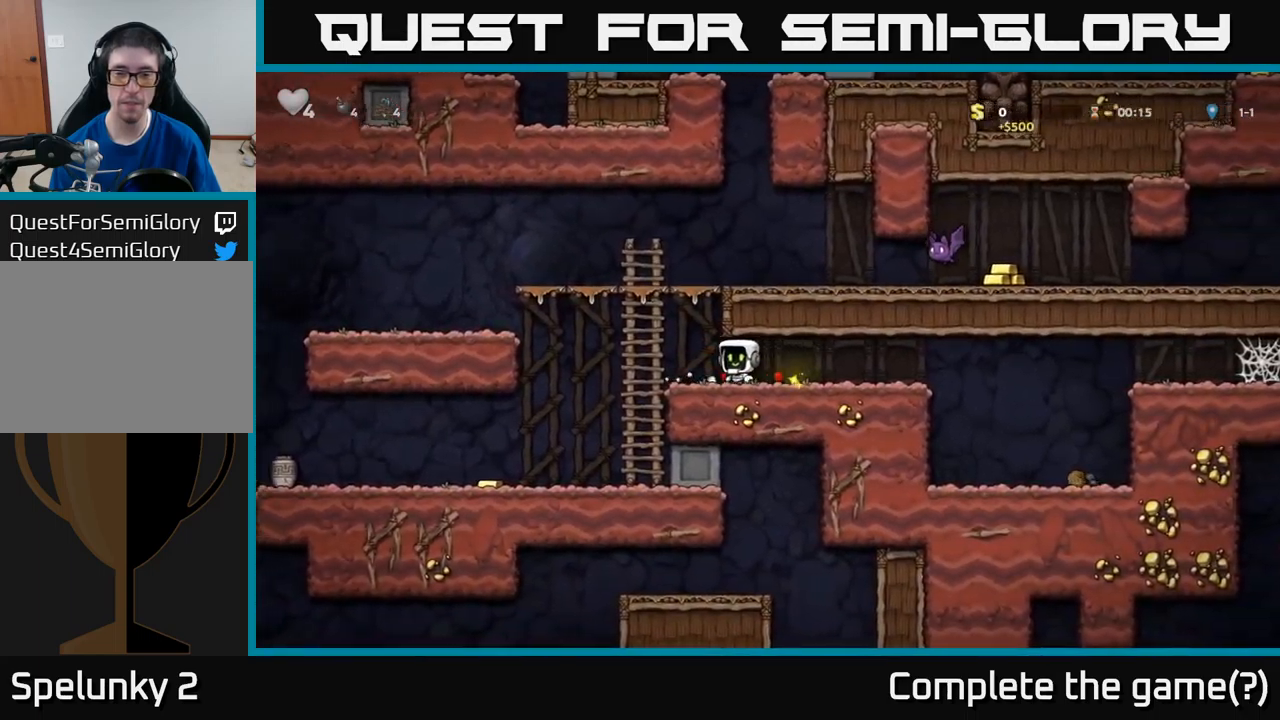
{"buttons": ["A", "DPAD_RIGHT"], "left_stick": "center", "events": [[116, "A", "down"], [166, "DPAD_UP", "down"], [183, "DPAD_LEFT", "up"], [216, "A", "up"], [316, "A", "down"], [350, "DPAD_RIGHT", "down"], [383, "DPAD_UP", "up"]]}
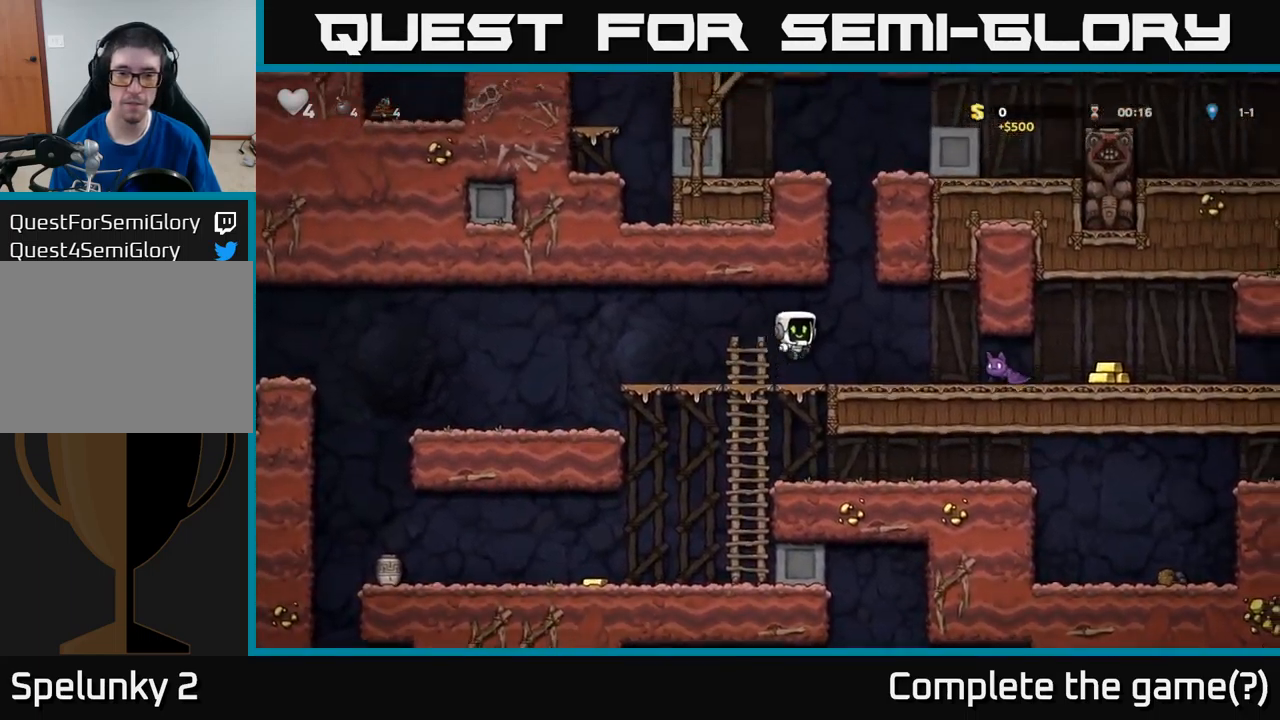
{"buttons": ["DPAD_RIGHT"], "left_stick": "center", "events": [[33, "X", "down"], [83, "A", "up"], [133, "X", "up"], [250, "DPAD_RIGHT", "up"], [300, "DPAD_LEFT", "down"], [433, "DPAD_LEFT", "up"], [500, "DPAD_RIGHT", "down"]]}
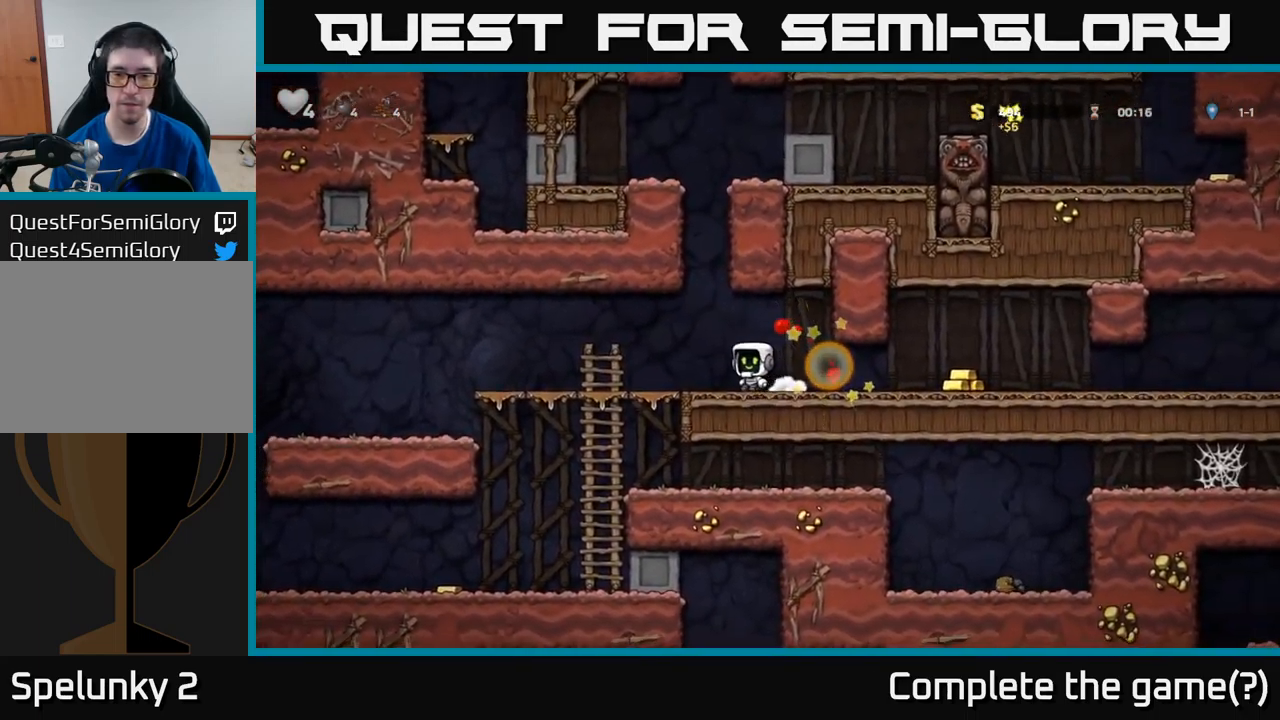
{"buttons": ["DPAD_RIGHT"], "left_stick": "center", "events": []}
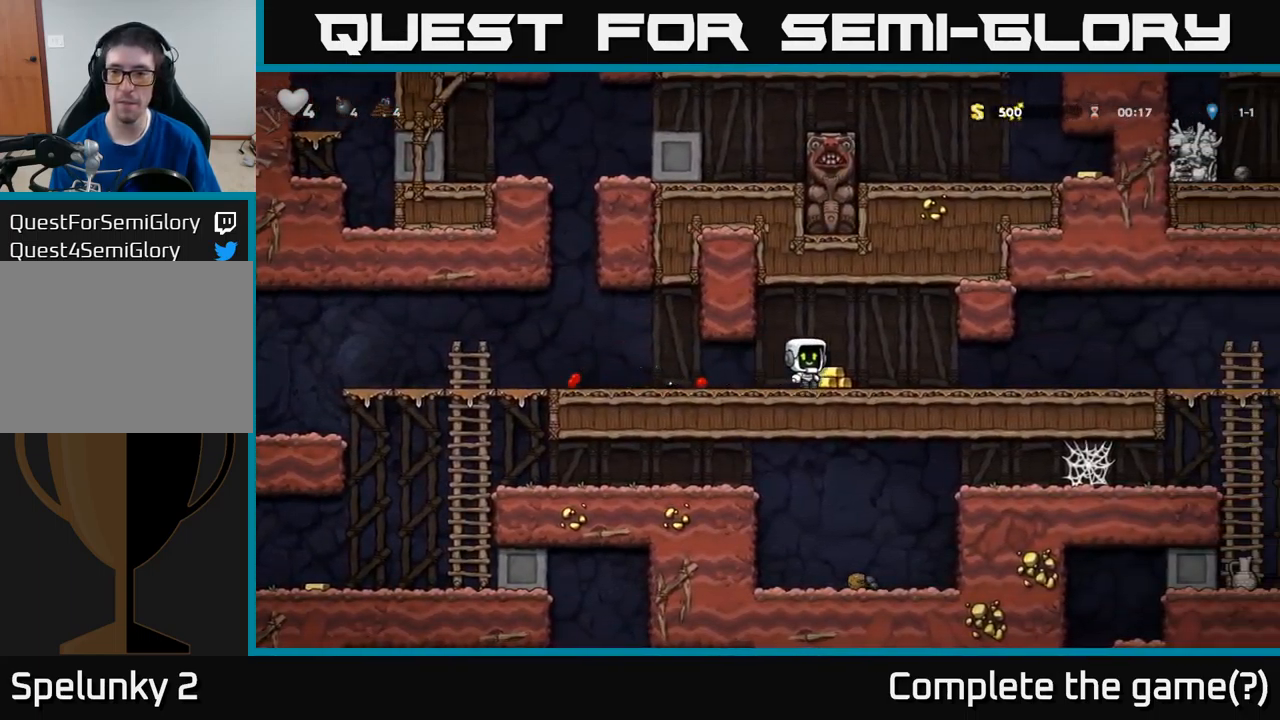
{"buttons": ["DPAD_RIGHT"], "left_stick": "center", "events": []}
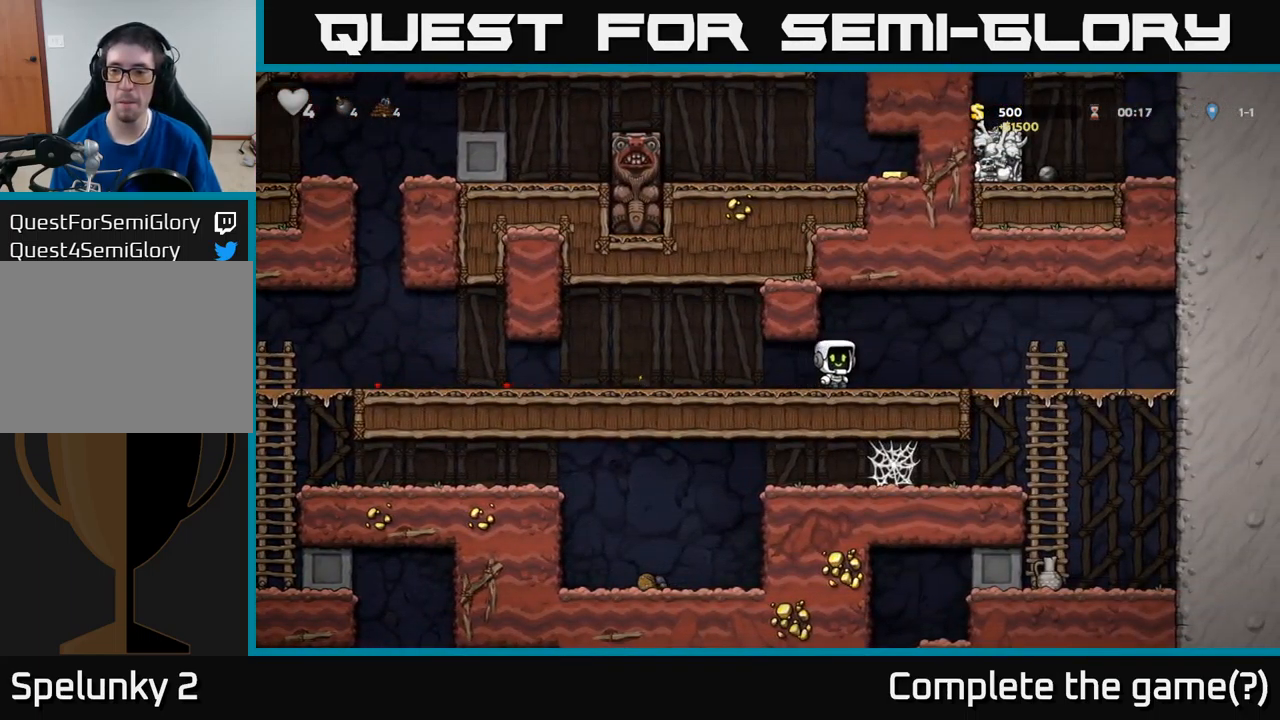
{"buttons": ["A", "DPAD_DOWN"], "left_stick": "center", "events": [[433, "DPAD_DOWN", "down"], [466, "DPAD_RIGHT", "up"], [500, "A", "down"]]}
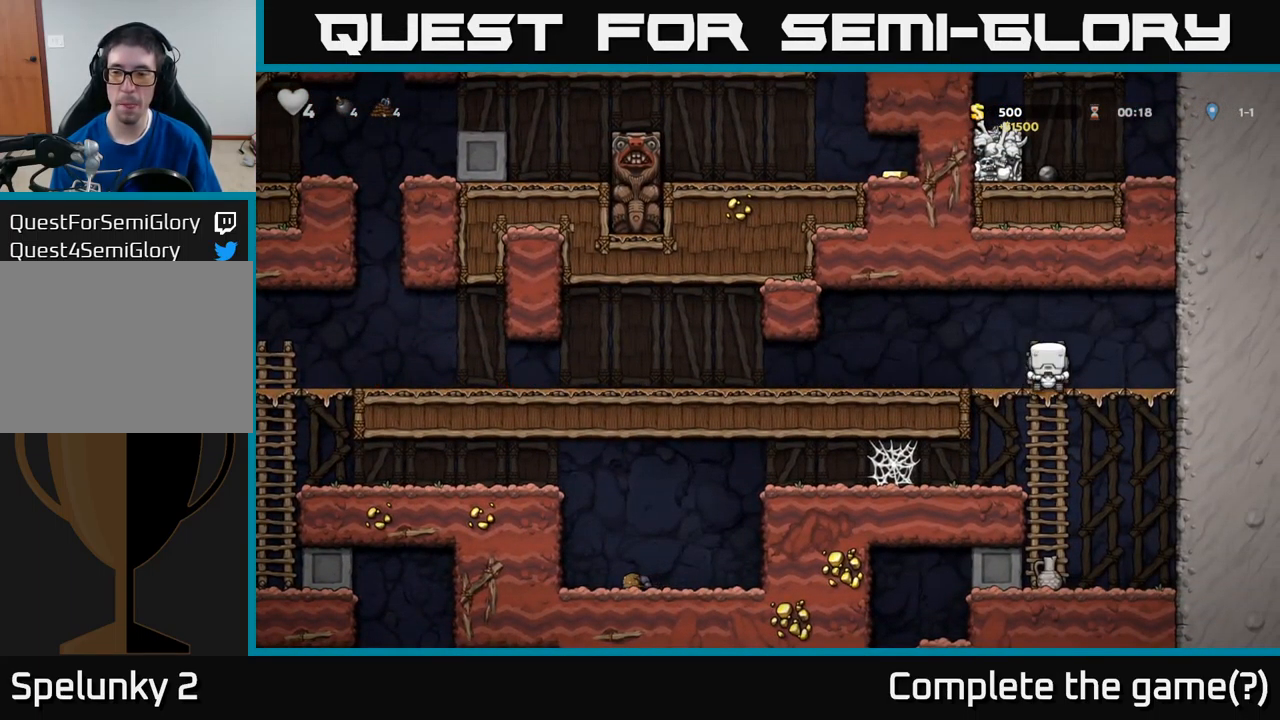
{"buttons": ["X", "DPAD_DOWN"], "left_stick": "center", "events": [[116, "A", "up"], [150, "DPAD_DOWN", "up"], [400, "DPAD_DOWN", "down"], [500, "X", "down"]]}
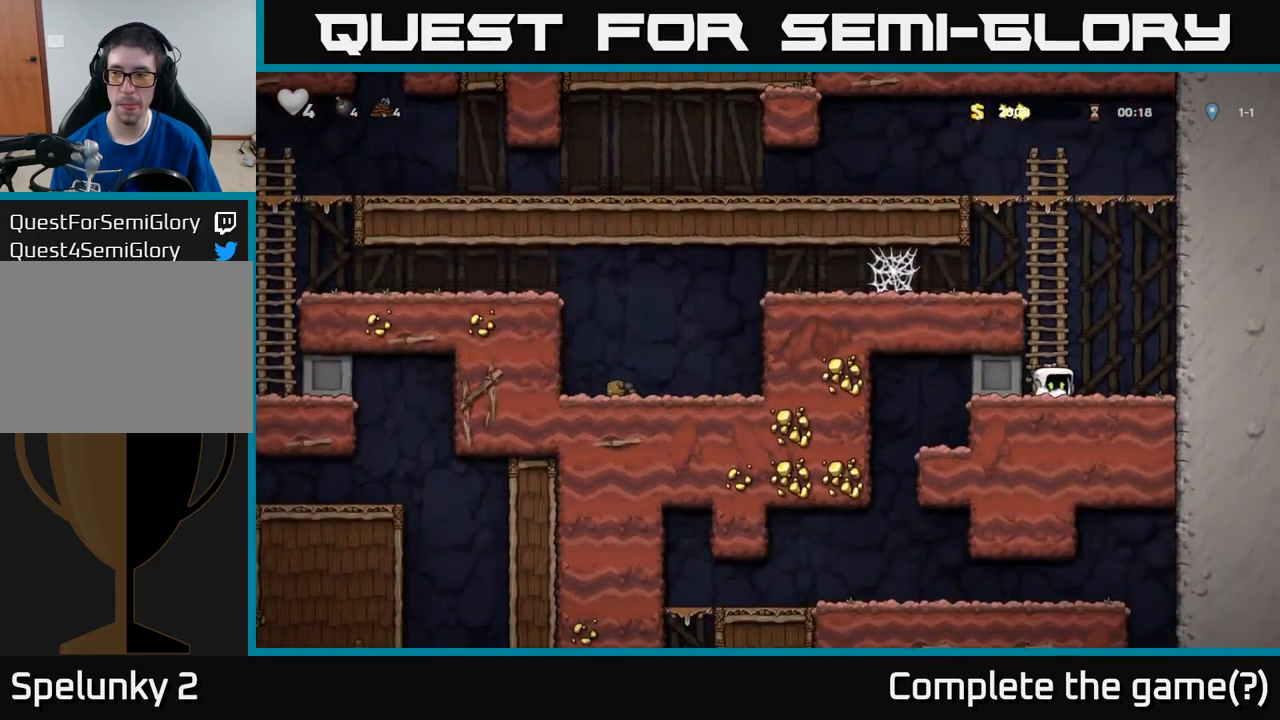
{"buttons": ["DPAD_LEFT"], "left_stick": "center", "events": [[116, "DPAD_DOWN", "up"], [116, "DPAD_RIGHT", "down"], [116, "X", "up"], [166, "DPAD_RIGHT", "up"], [183, "X", "down"], [216, "DPAD_LEFT", "down"], [283, "X", "up"]]}
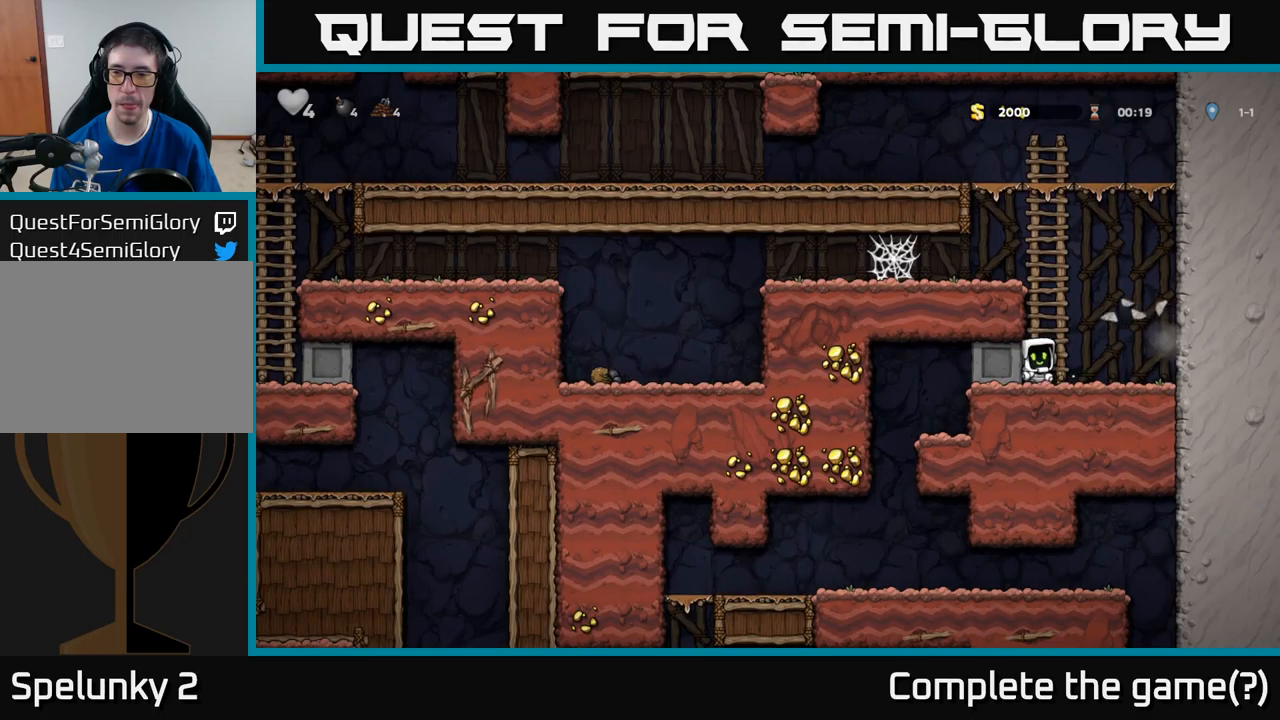
{"buttons": ["DPAD_LEFT"], "left_stick": "center", "events": []}
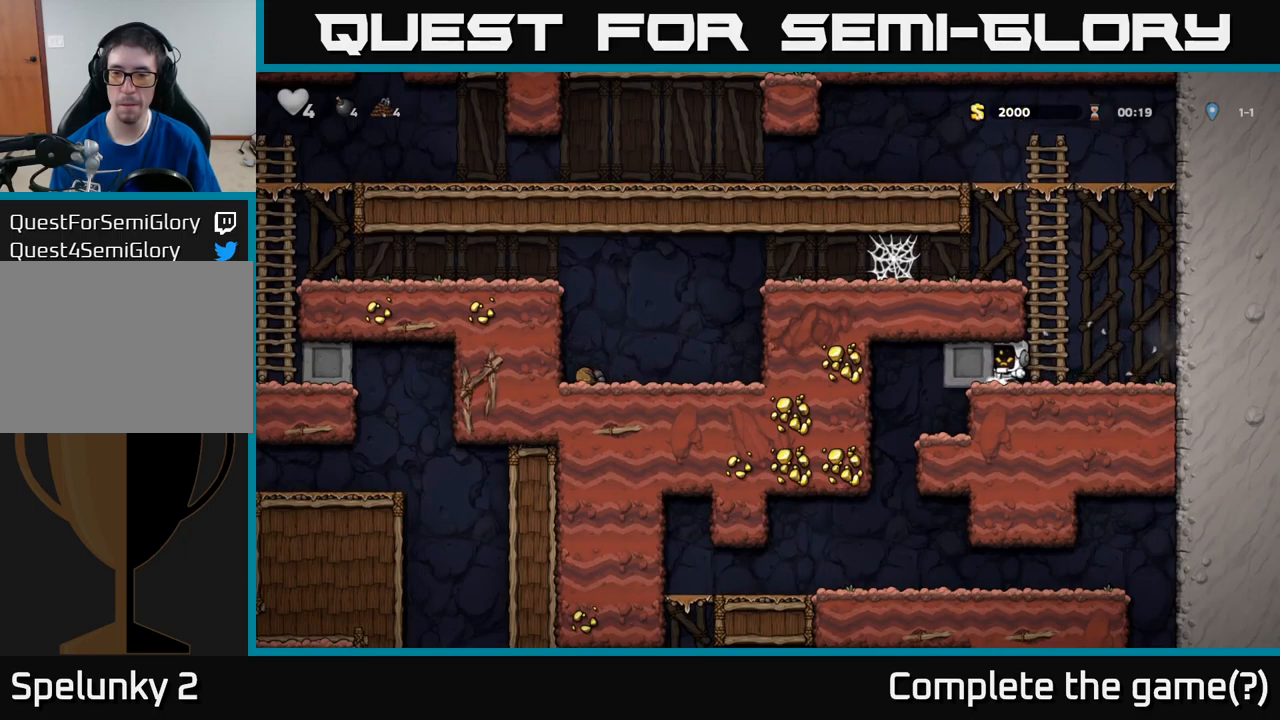
{"buttons": ["DPAD_RIGHT"], "left_stick": "center", "events": [[233, "DPAD_LEFT", "up"], [267, "DPAD_RIGHT", "down"]]}
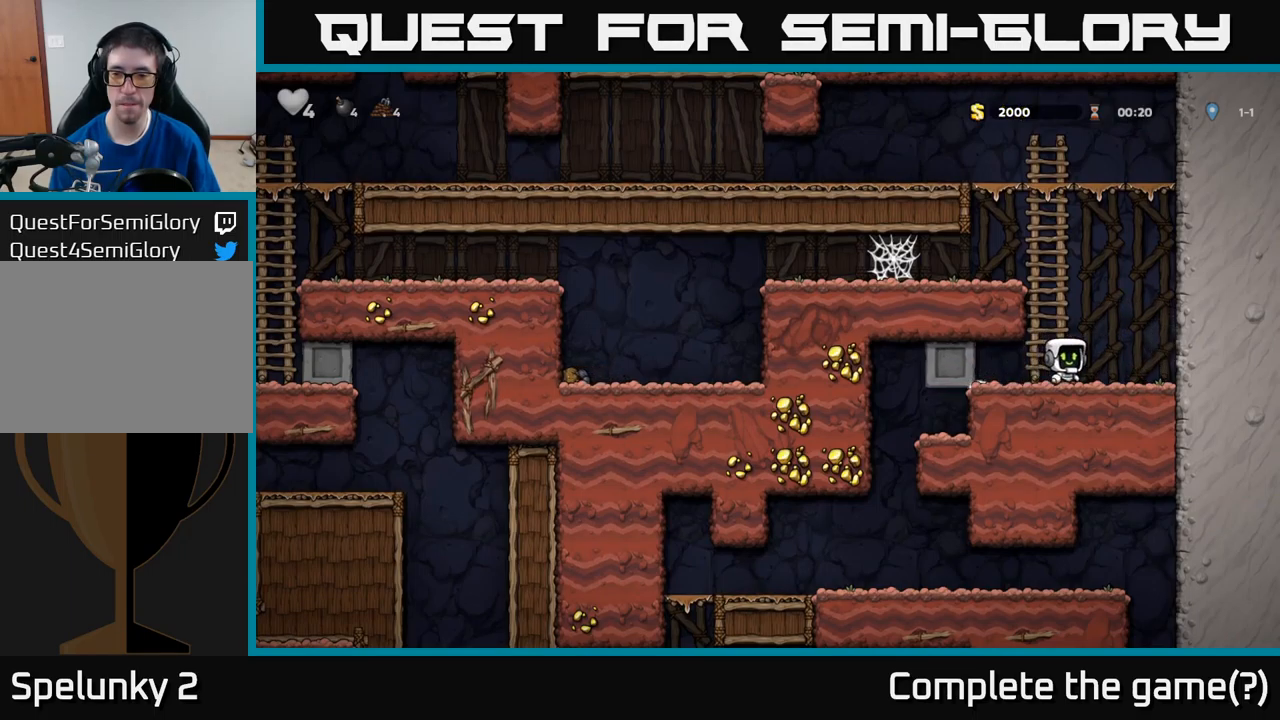
{"buttons": ["DPAD_LEFT"], "left_stick": "center", "events": [[50, "DPAD_RIGHT", "up"], [83, "DPAD_LEFT", "down"]]}
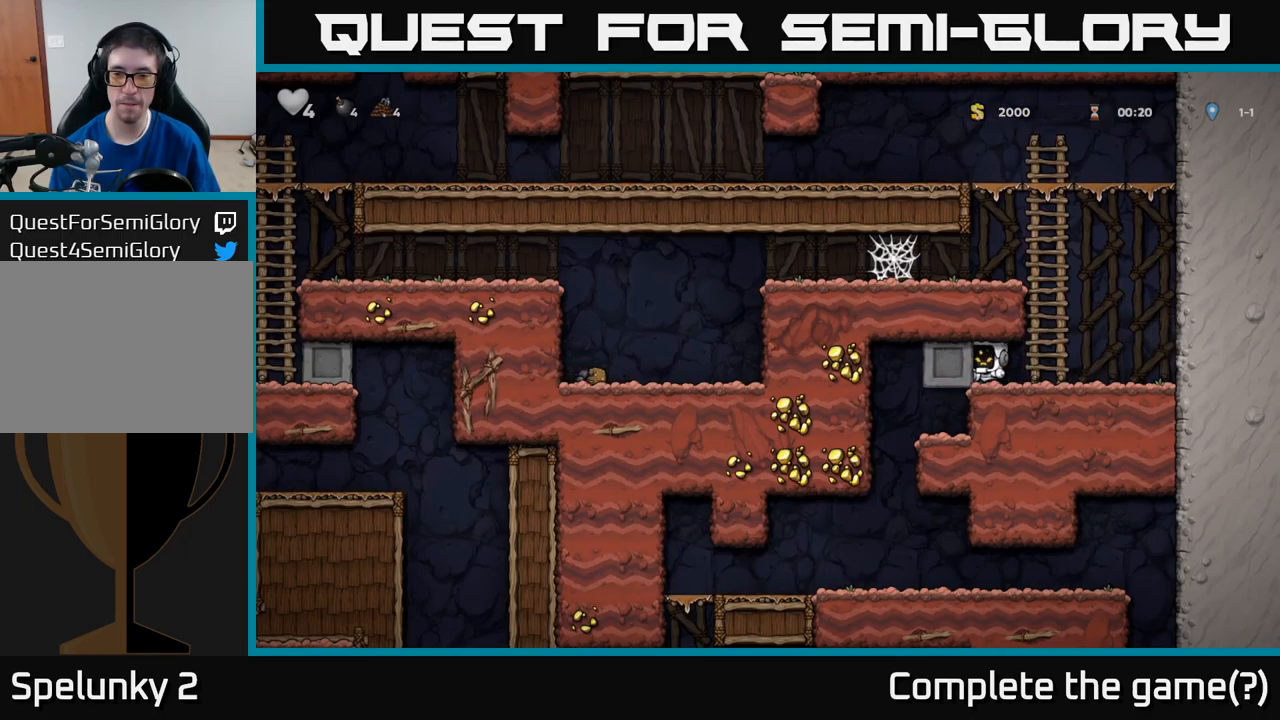
{"buttons": ["DPAD_LEFT"], "left_stick": "center", "events": [[17, "DPAD_LEFT", "up"], [33, "DPAD_RIGHT", "down"], [300, "DPAD_RIGHT", "up"], [333, "A", "down"], [333, "DPAD_LEFT", "down"], [500, "A", "up"]]}
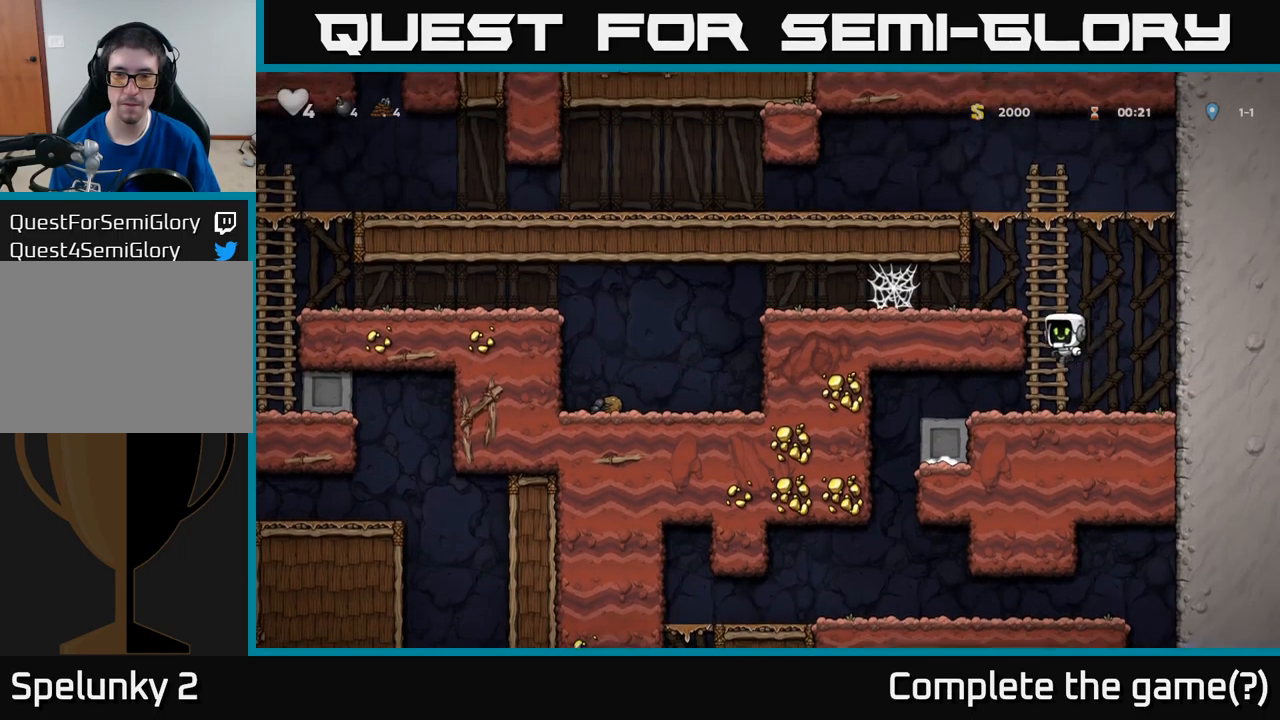
{"buttons": ["DPAD_LEFT"], "left_stick": "center", "events": [[150, "A", "down"], [250, "A", "up"]]}
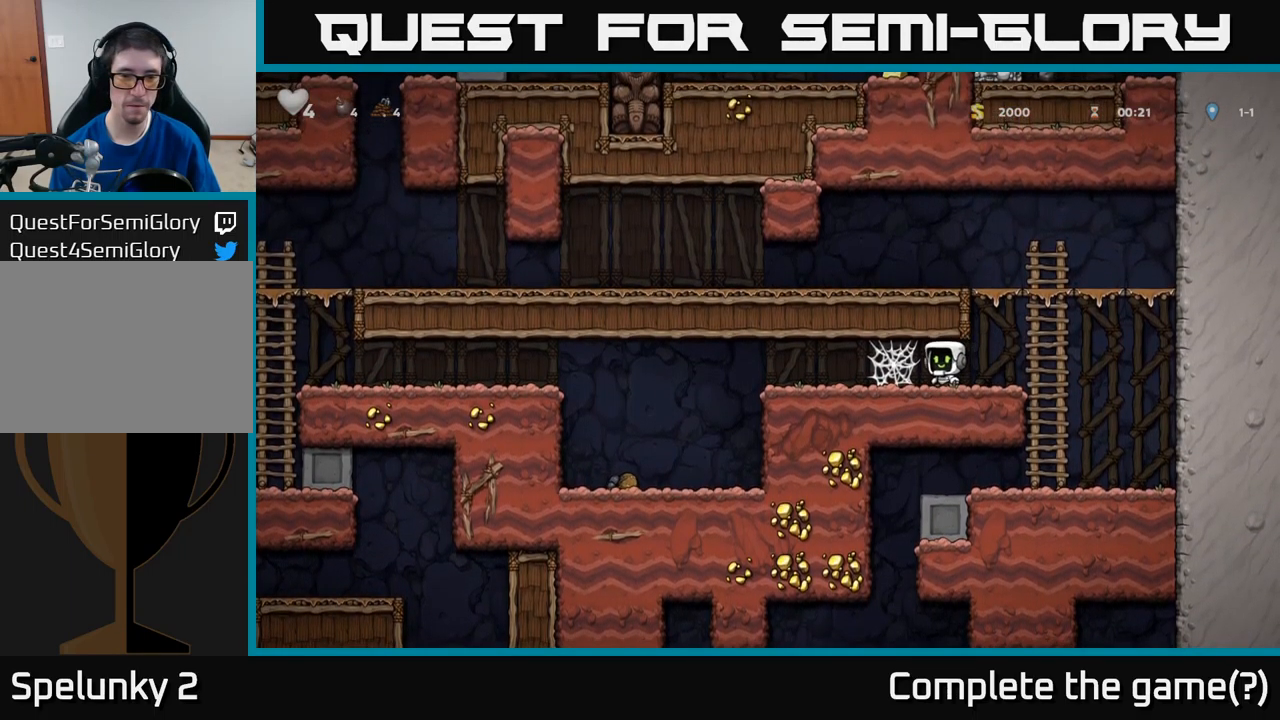
{"buttons": ["DPAD_LEFT"], "left_stick": "center", "events": [[67, "A", "down"], [150, "A", "up"], [217, "A", "down"], [267, "A", "up"], [350, "A", "down"], [400, "A", "up"]]}
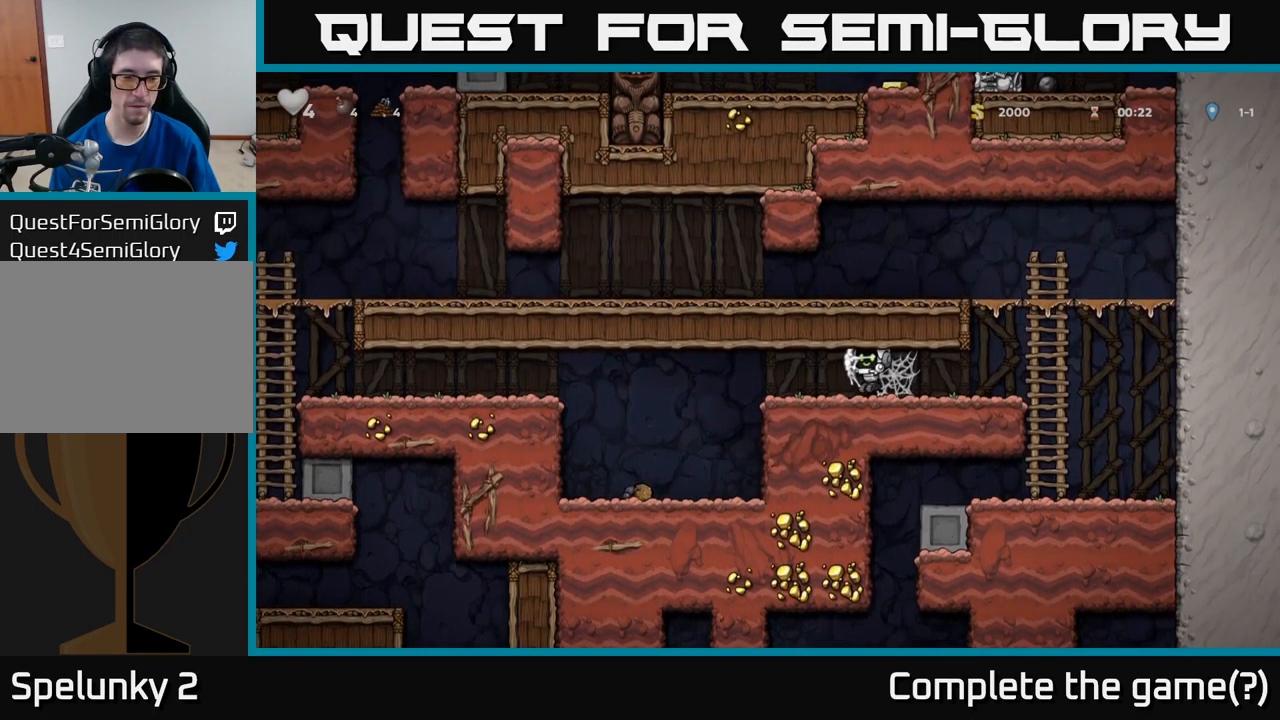
{"buttons": ["A", "DPAD_LEFT"], "left_stick": "center", "events": [[350, "A", "down"]]}
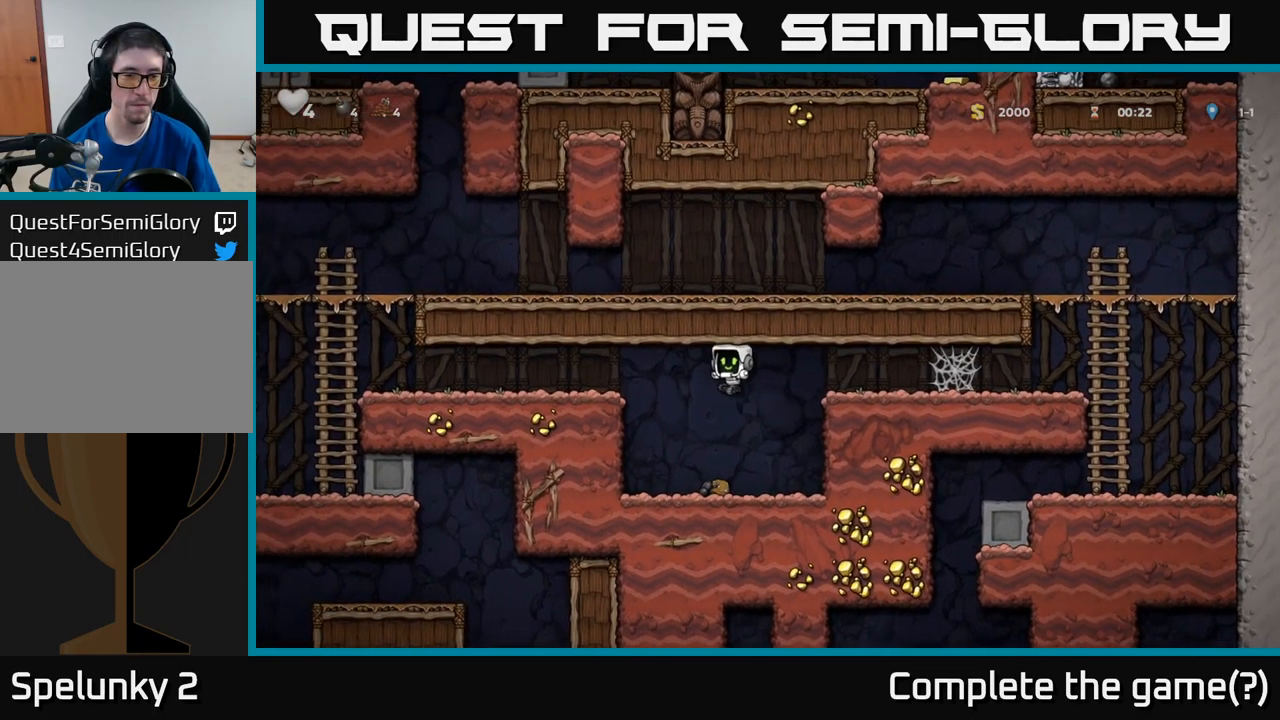
{"buttons": ["DPAD_LEFT"], "left_stick": "center", "events": [[83, "A", "up"], [283, "A", "down"], [450, "A", "up"]]}
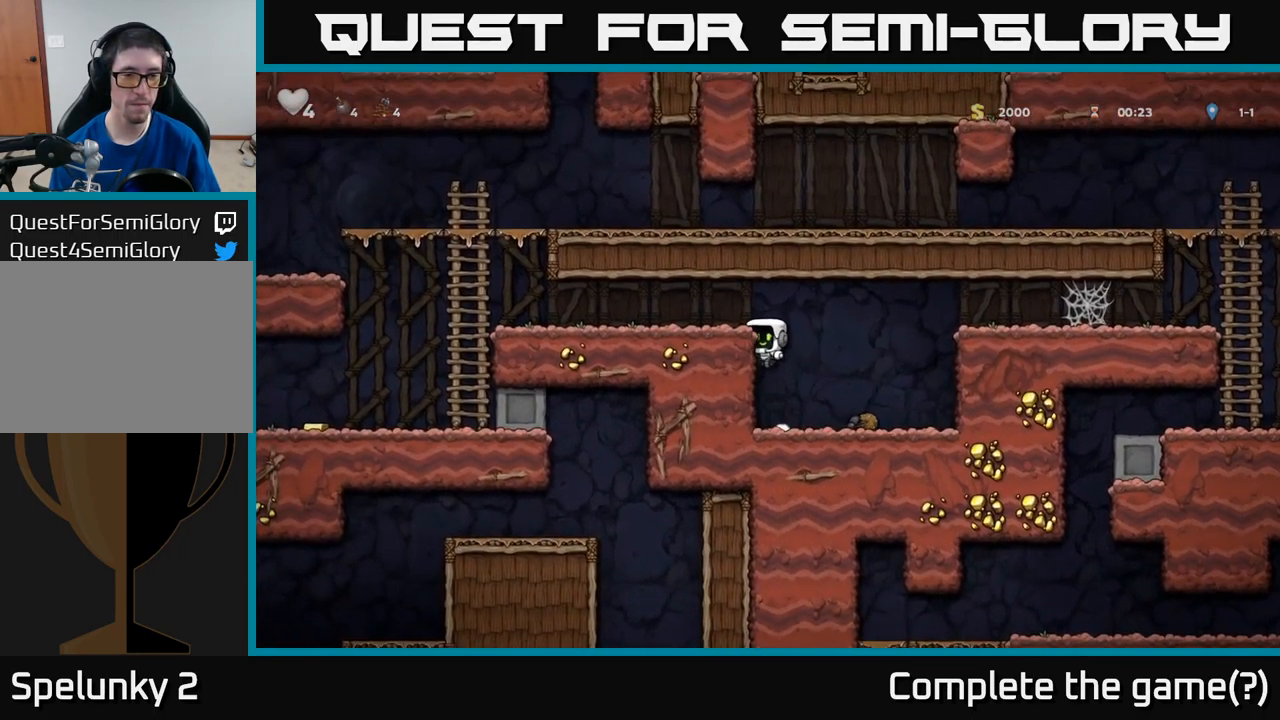
{"buttons": ["DPAD_LEFT"], "left_stick": "center", "events": [[83, "A", "down"], [233, "A", "up"]]}
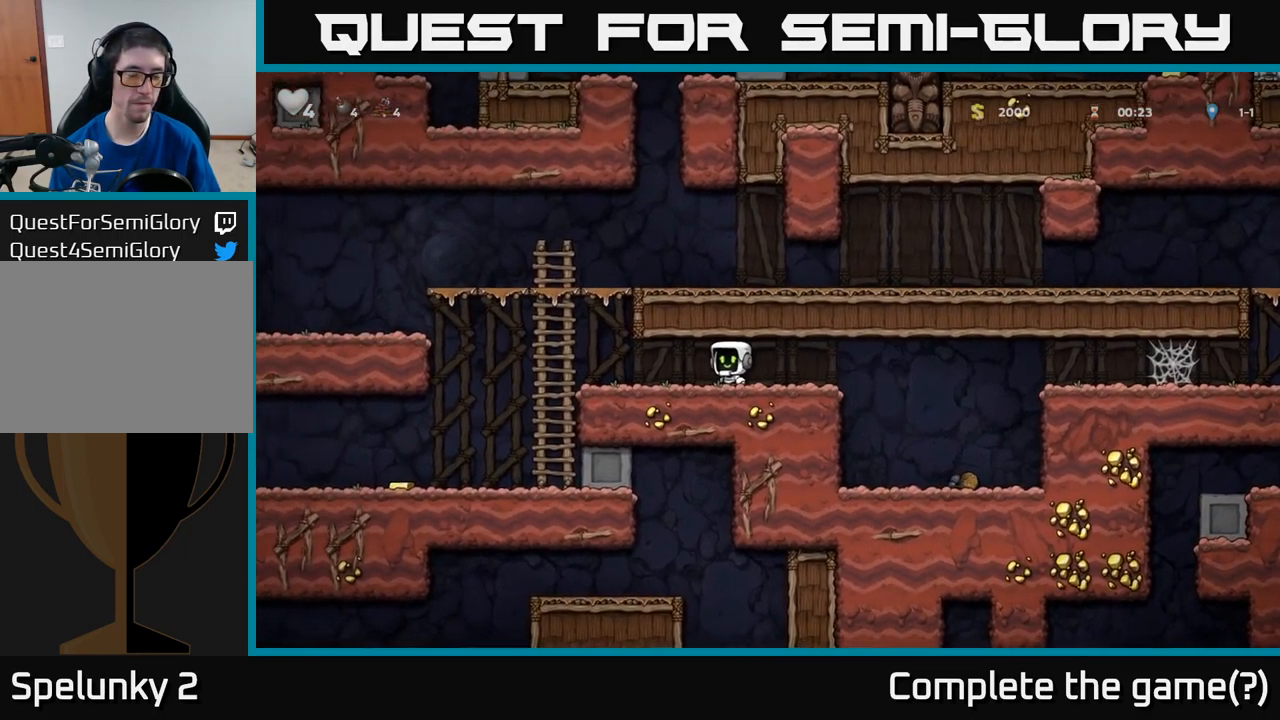
{"buttons": ["DPAD_LEFT"], "left_stick": "center", "events": []}
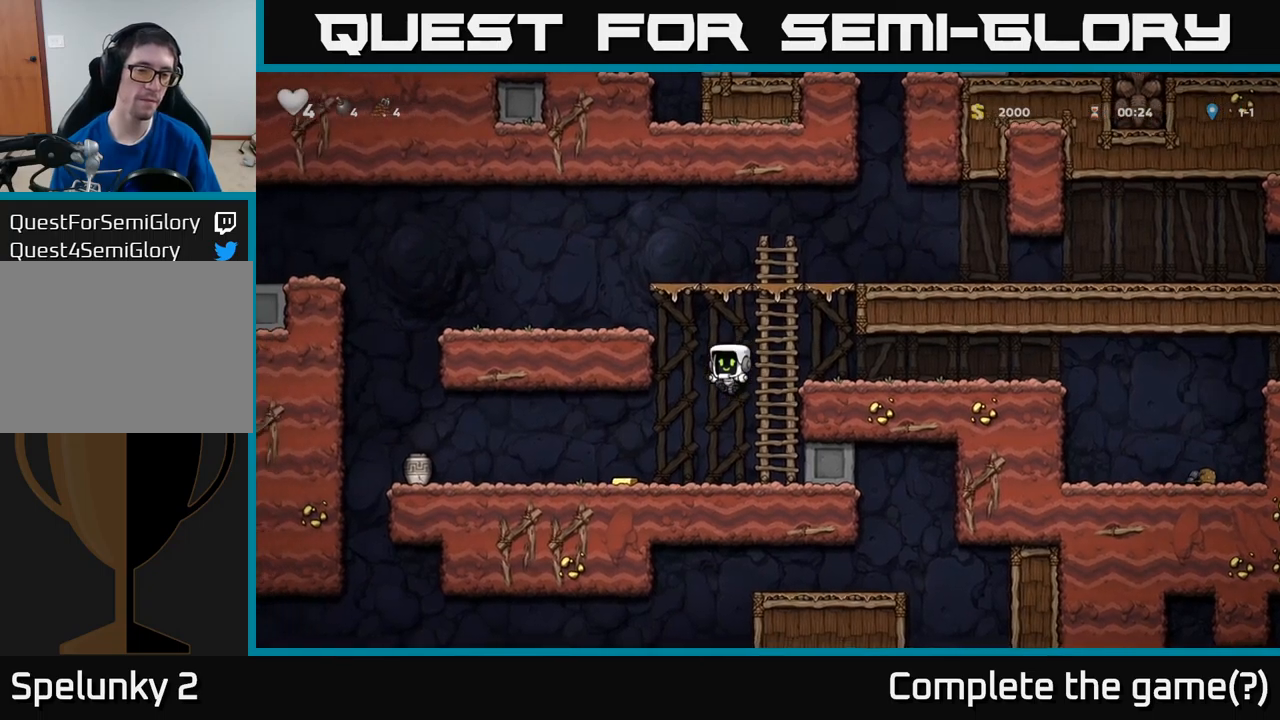
{"buttons": ["DPAD_RIGHT"], "left_stick": "center", "events": [[250, "DPAD_LEFT", "up"], [350, "DPAD_RIGHT", "down"]]}
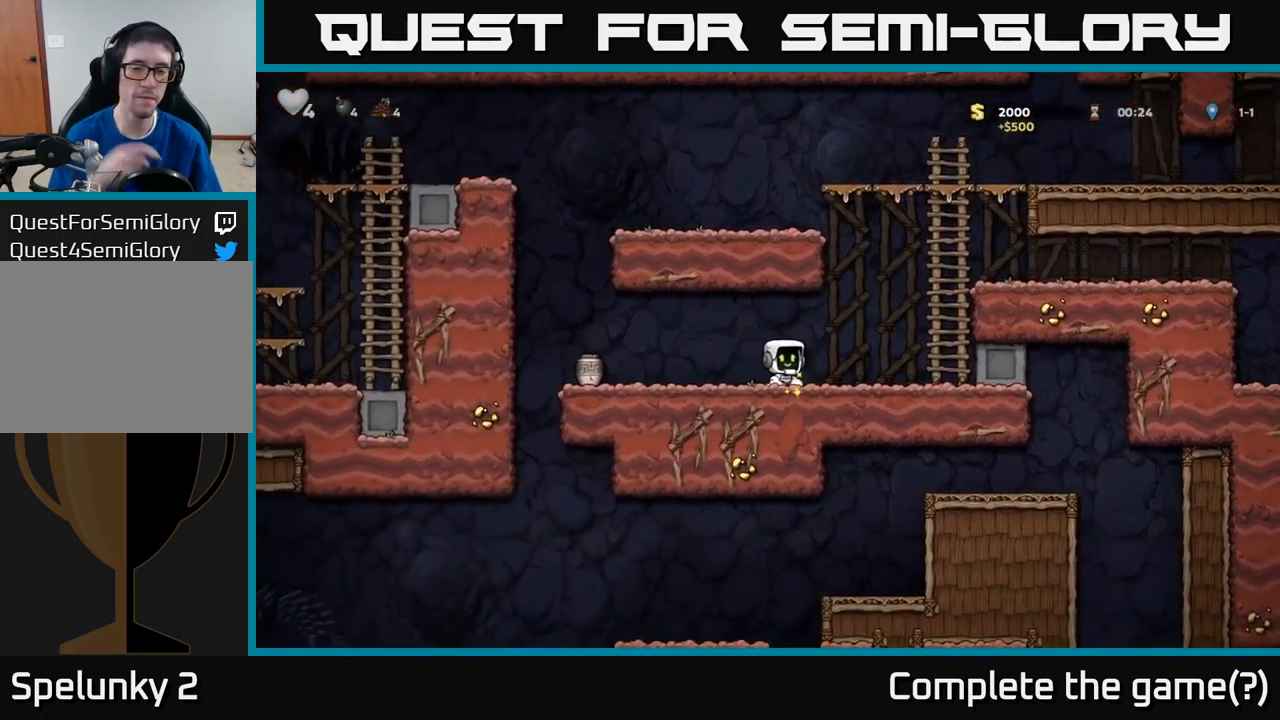
{"buttons": ["DPAD_RIGHT"], "left_stick": "center", "events": []}
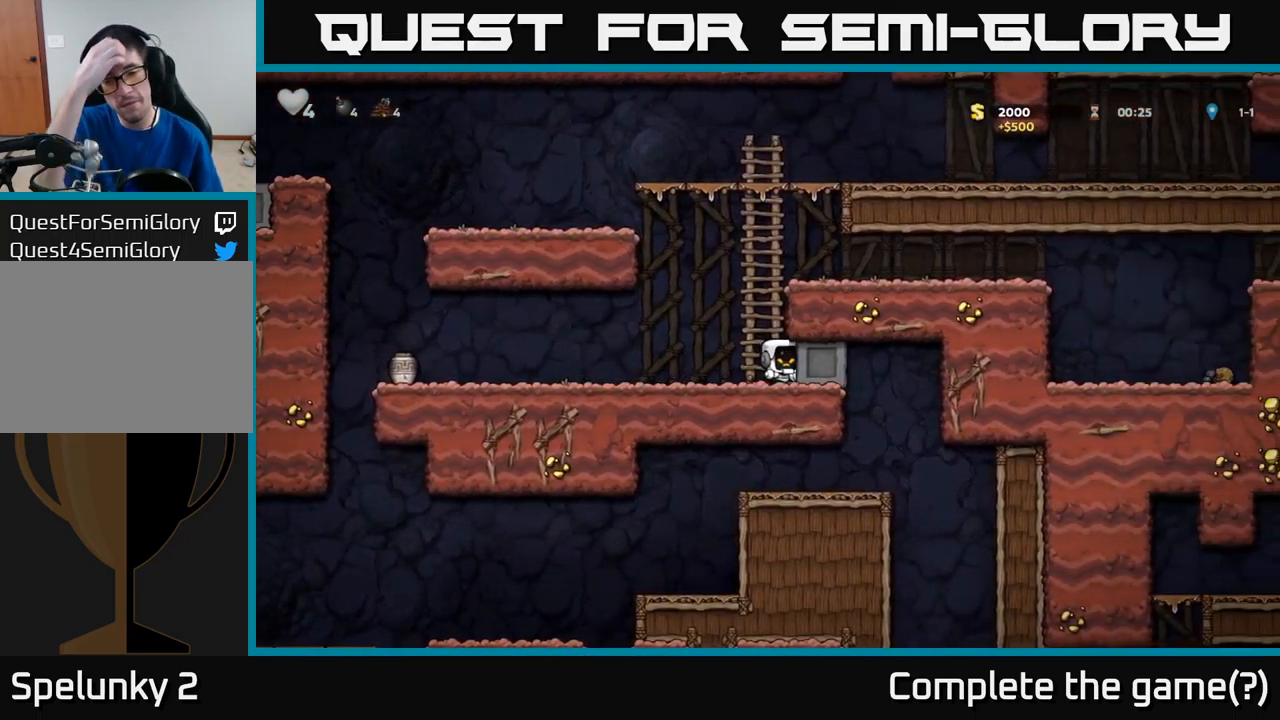
{"buttons": ["DPAD_RIGHT"], "left_stick": "center", "events": []}
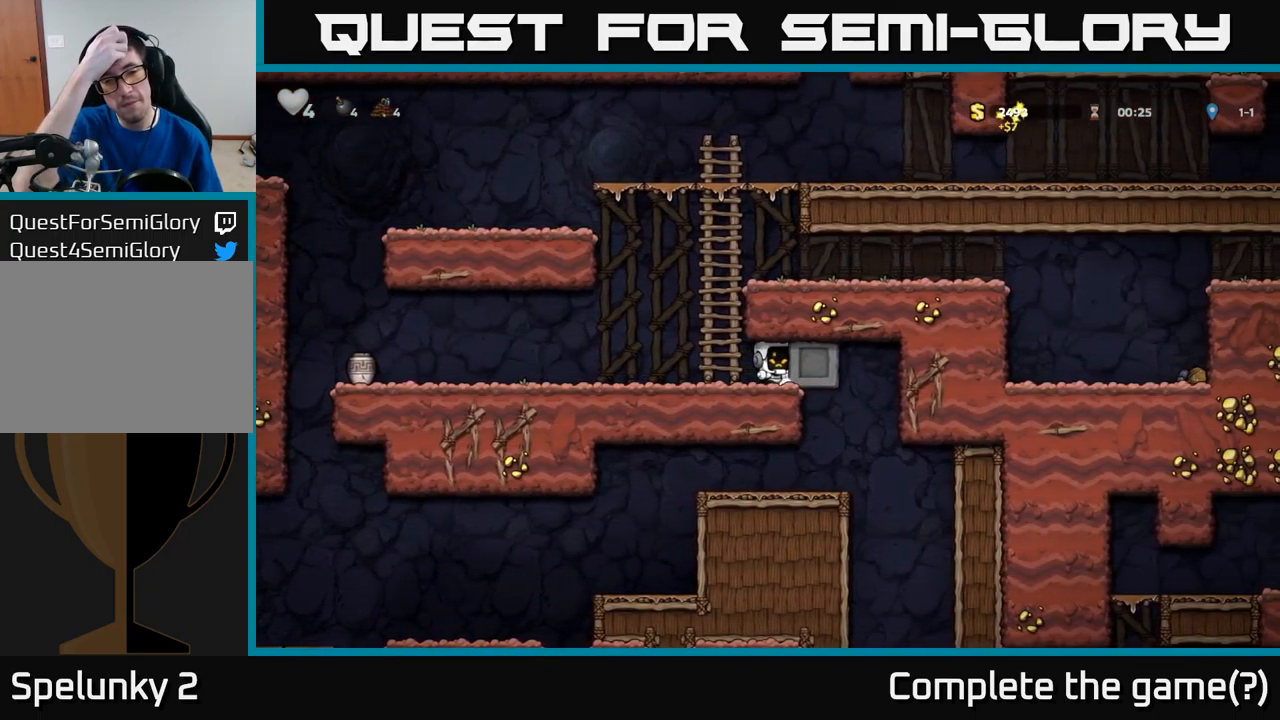
{"buttons": [], "left_stick": "center", "events": [[217, "DPAD_RIGHT", "up"]]}
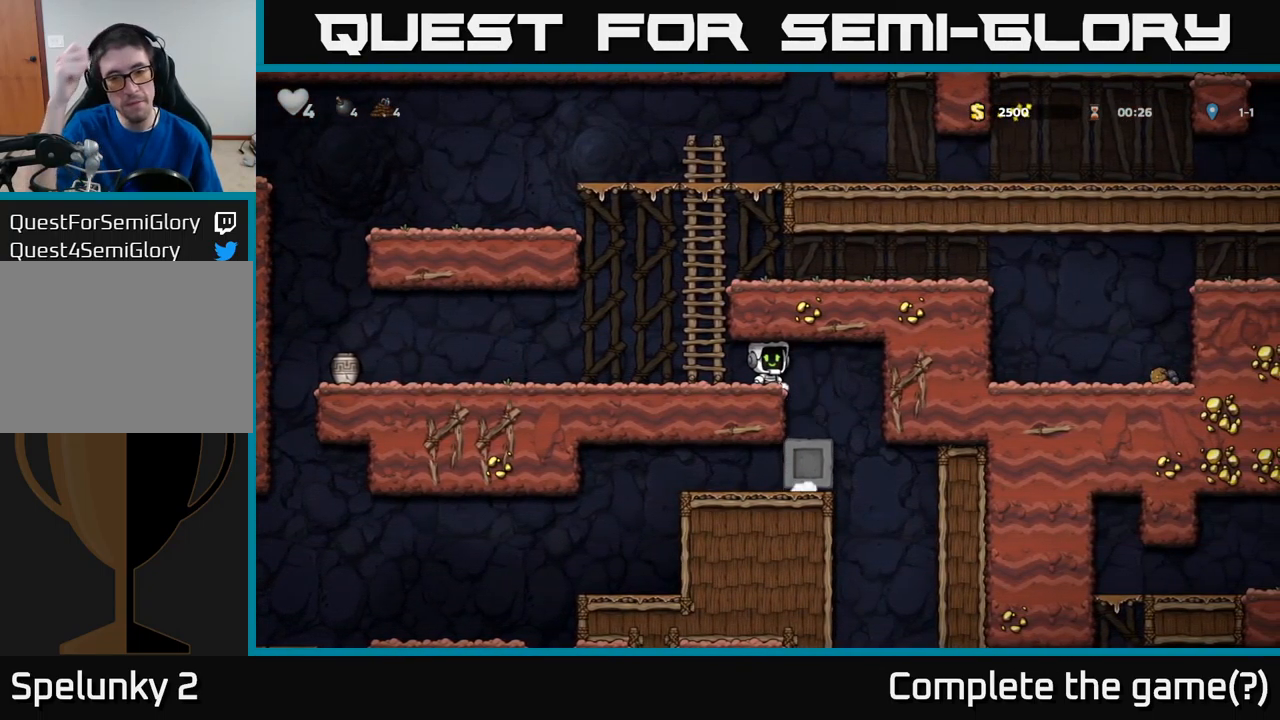
{"buttons": ["DPAD_LEFT"], "left_stick": "center", "events": [[50, "DPAD_LEFT", "down"]]}
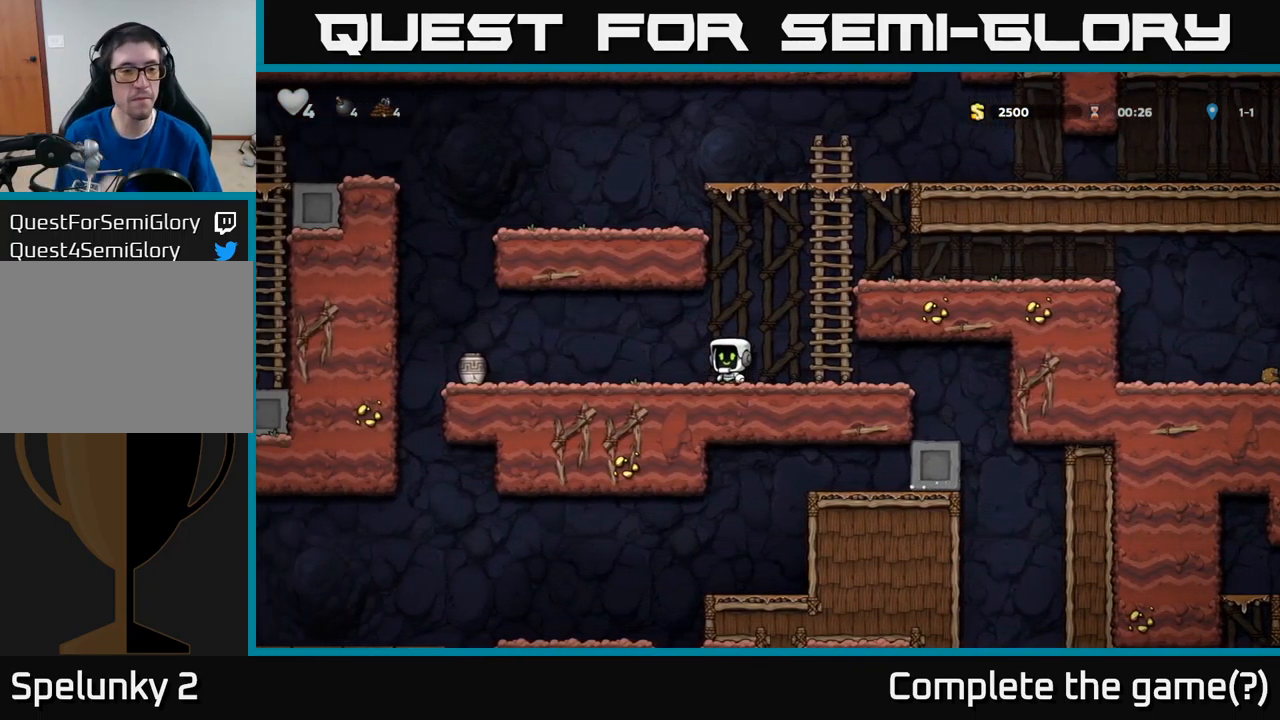
{"buttons": ["DPAD_LEFT"], "left_stick": "center", "events": []}